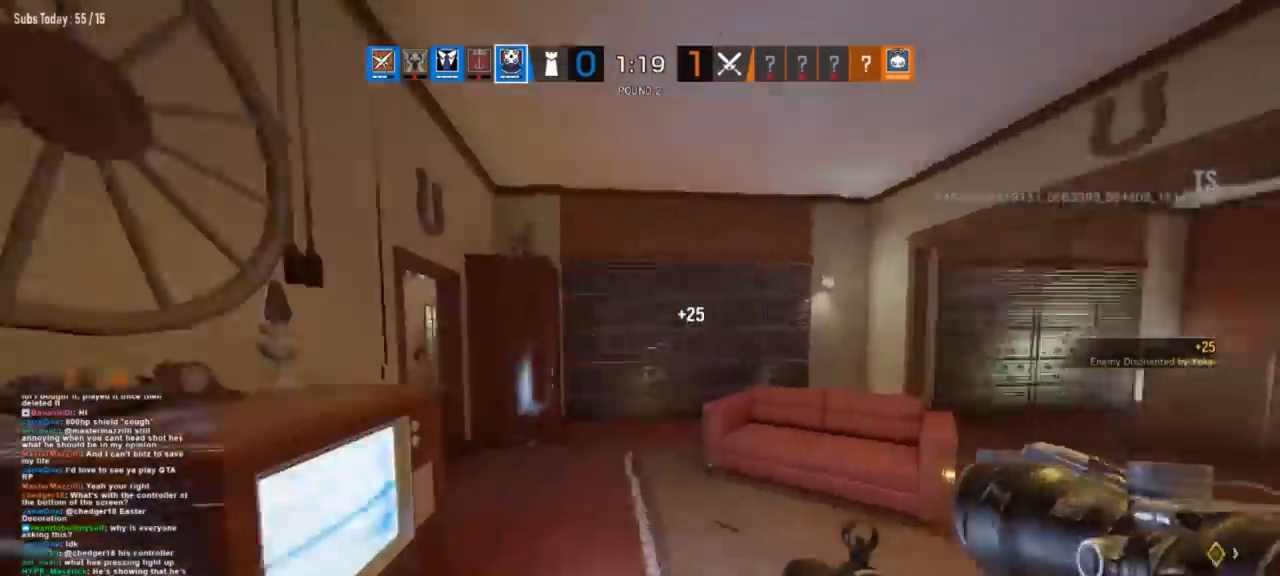
Gameplay with a controller (Xbox layout); each line is a JSON object with the inputs held at the frame after it. "button_events" lists button changes between this image and that frame as [ms after this image, input, new state], when the widget could be followed in between (sticks are given only as held states).
{"buttons": [], "left_stick": "up", "right_stick": "center", "button_events": []}
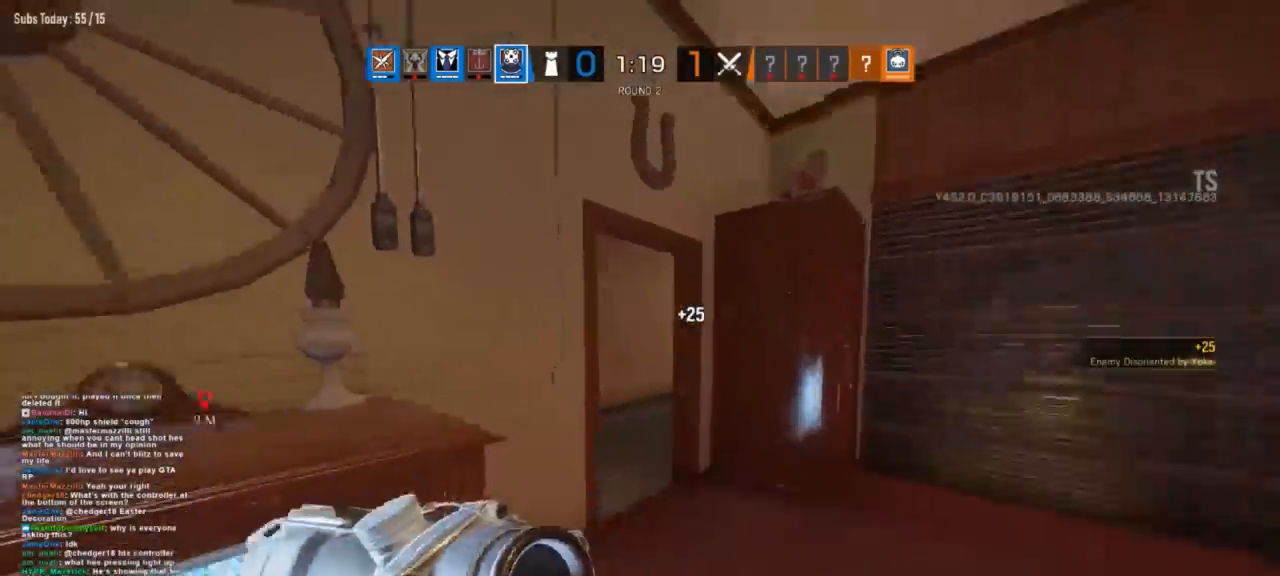
{"buttons": [], "left_stick": "up", "right_stick": "center", "button_events": []}
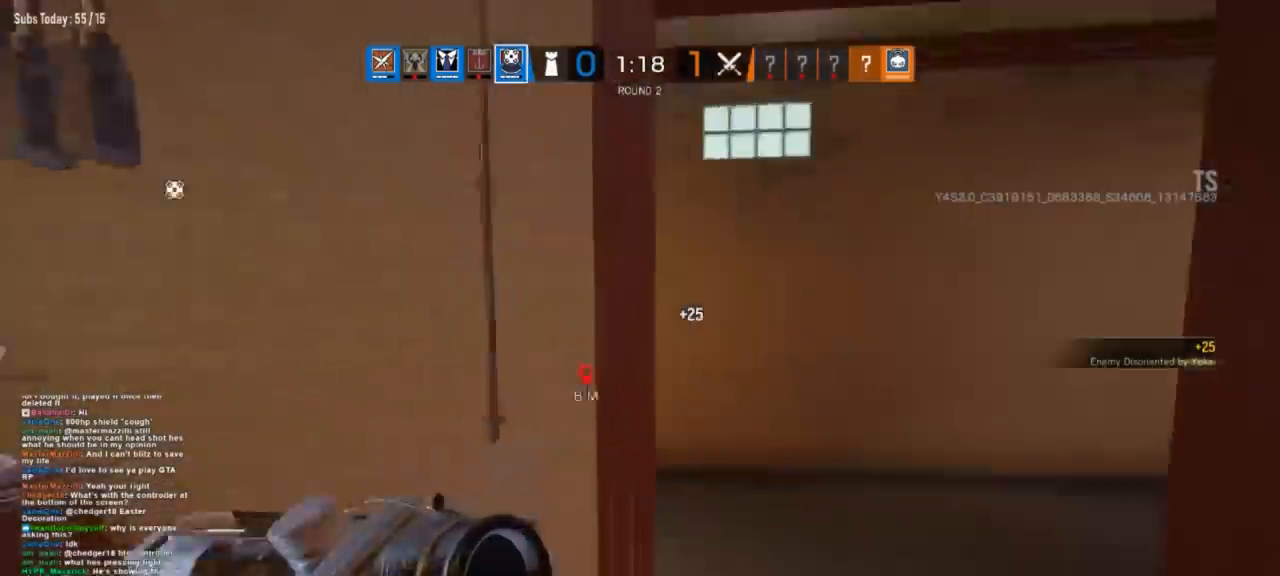
{"buttons": [], "left_stick": "up", "right_stick": "center", "button_events": []}
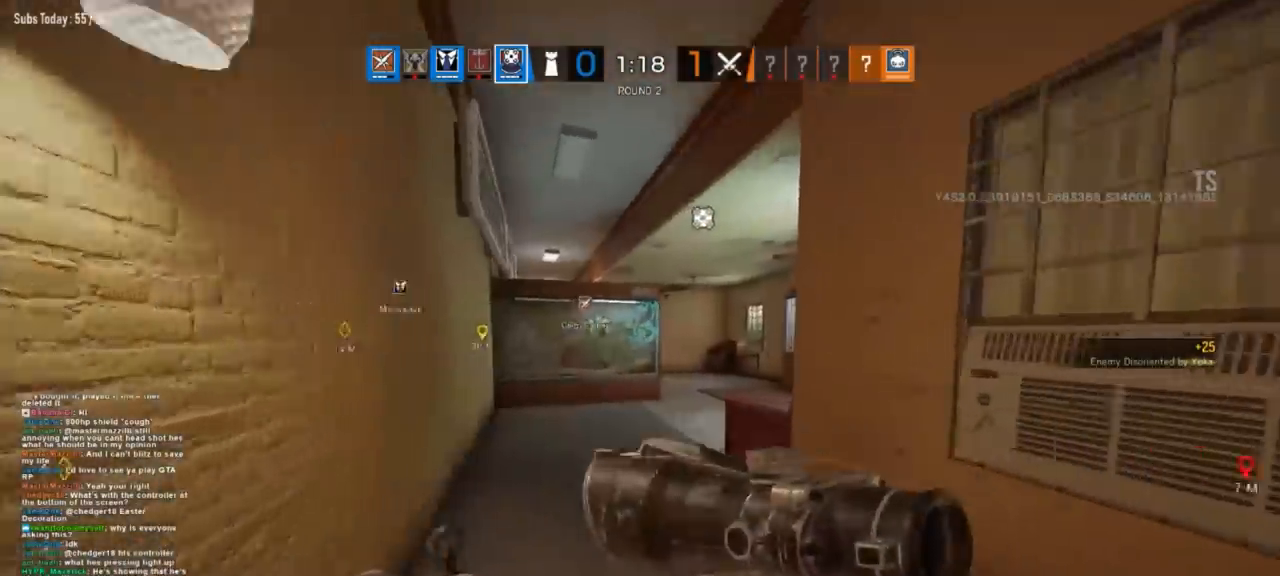
{"buttons": [], "left_stick": "up", "right_stick": "center", "button_events": []}
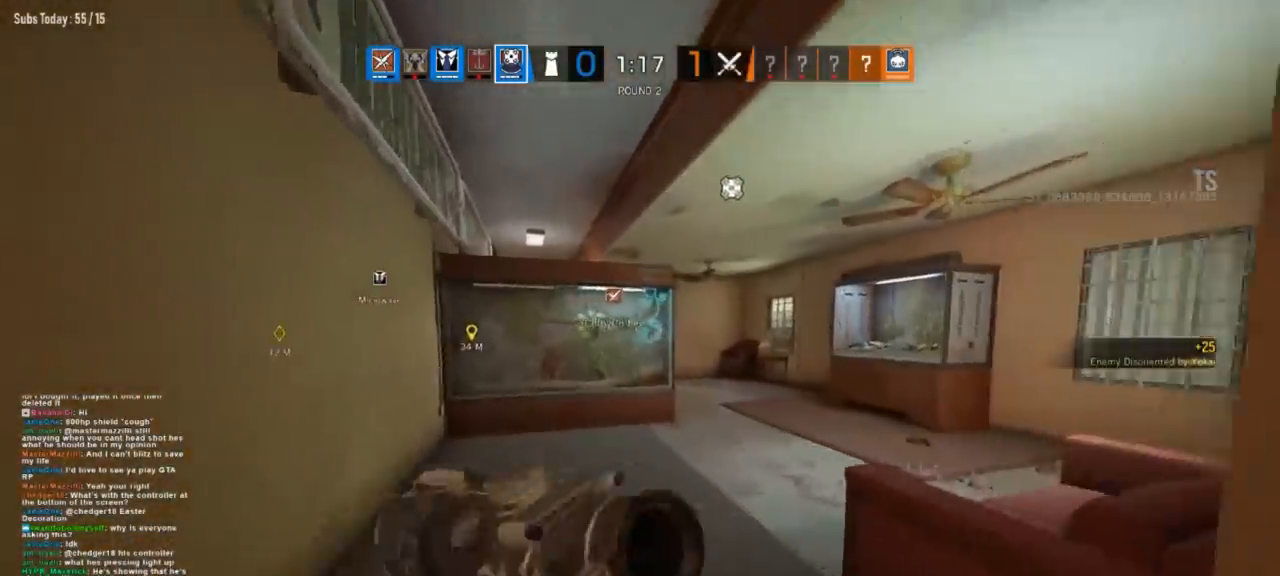
{"buttons": [], "left_stick": "up-left", "right_stick": "right", "button_events": []}